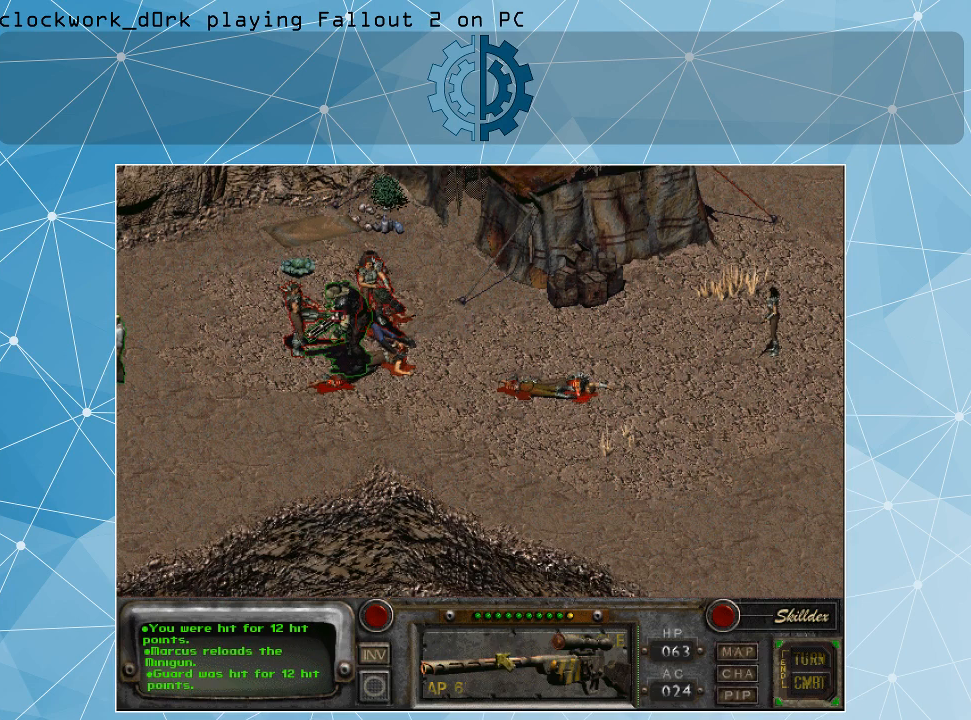
Gameplay with keyboard and mouse; each line is a JSON object with the keys and mouse buttons held at the frame after it. "events" lists presses ("down") and releases ("up") of ".", "/", "0", "1", "2", "3", "4", "5", "6", "7", "8", "9", "a", "alt_l", "alt_r", "b", "backslash", "backspace", "c", "caps_lock", "comma", "ctrl_l", "ctrl_r", "d", "e", "equals", "f", "g", "h", "i", "j", "k", "l", "lbracket", "m", "minus", "n", "o", "p", "q", "quote", "r", "rbracket", "return", "s", "semicolon", "shift_l", "shift_r", "space", "super", "t", "tab", "tilde", "u", "v", "w", "x", "y", "z", "mouse_left" and "mouse_right" between this image and that frame as [ms after this image, input, new state], when the widget could be followed in between. "mouse_left", "mouse_right" = the "left", "right" buttons of the "mouse" list. No other keys are recorded. Not read: mouse_move.
{"keys": [], "mouse": ["left"], "events": [[34, "mouse_right", "down"], [134, "mouse_right", "up"], [500, "mouse_left", "down"]]}
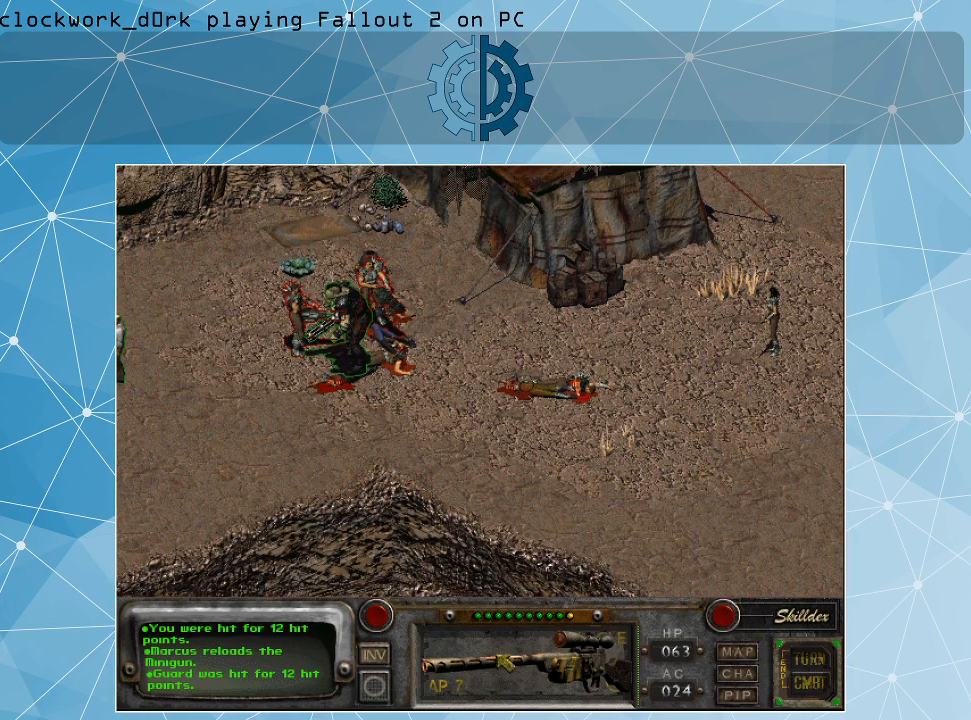
{"keys": [], "mouse": [], "events": [[100, "mouse_left", "up"]]}
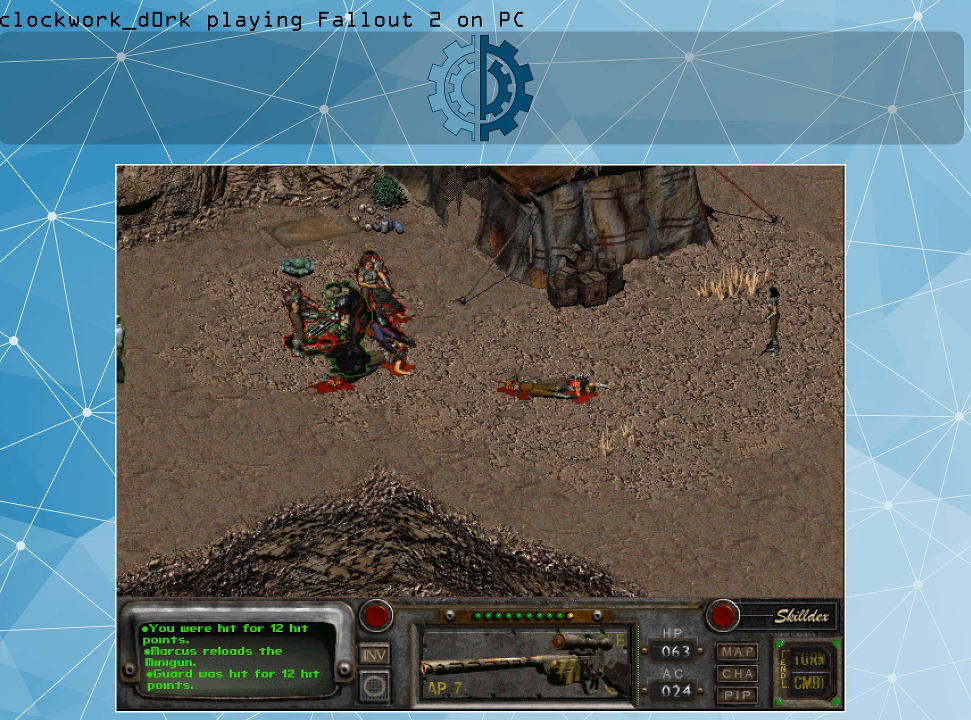
{"keys": [], "mouse": [], "events": []}
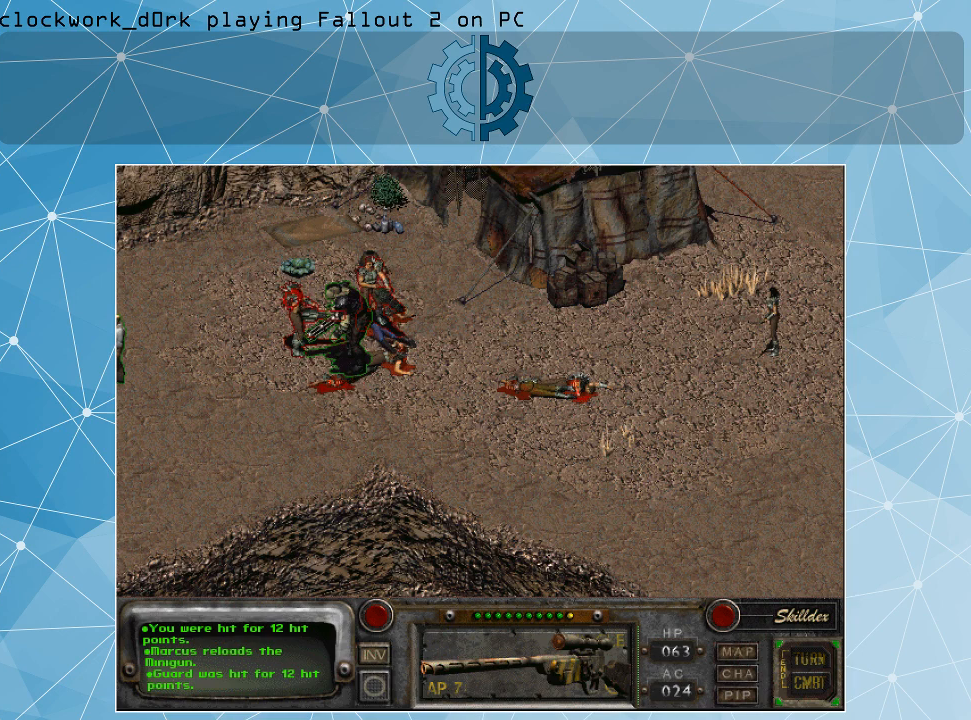
{"keys": [], "mouse": [], "events": [[100, "mouse_left", "down"], [200, "mouse_left", "up"]]}
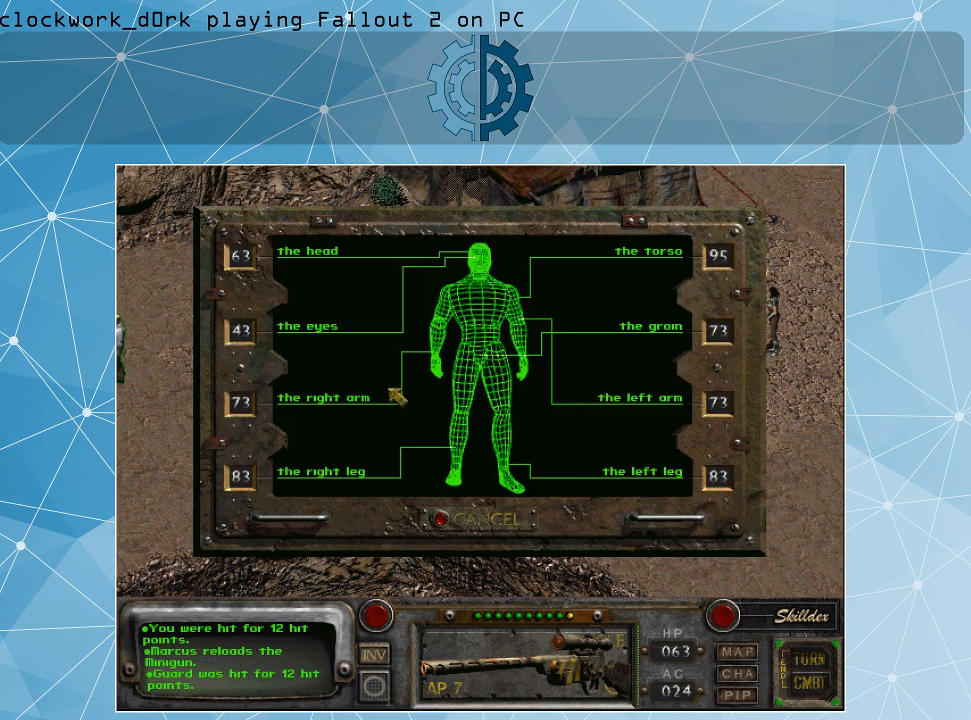
{"keys": [], "mouse": [], "events": []}
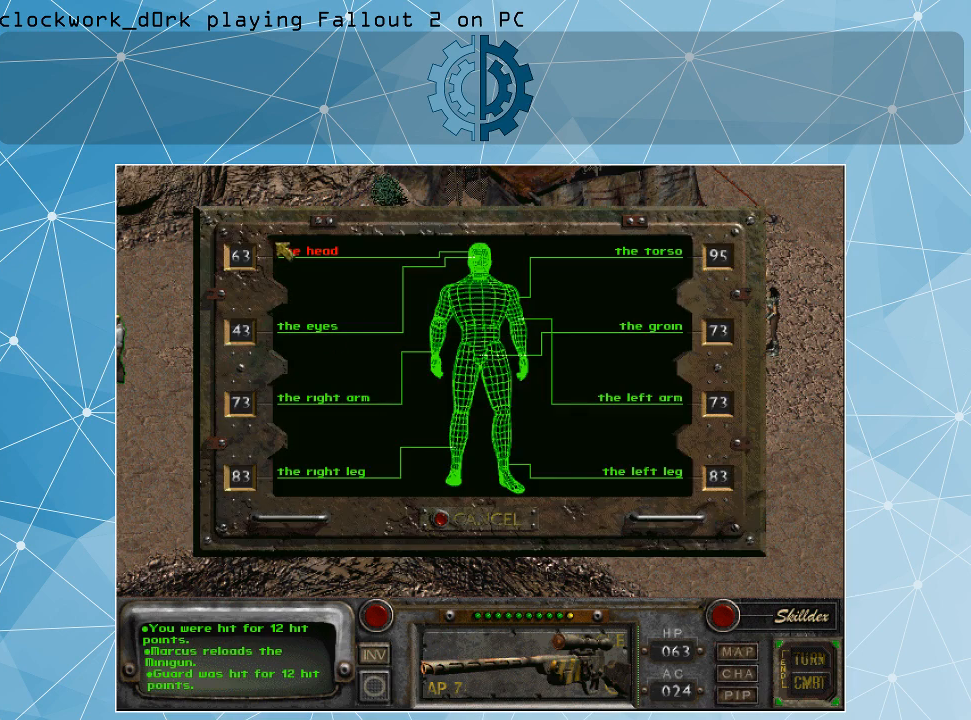
{"keys": [], "mouse": [], "events": [[267, "mouse_left", "down"], [367, "mouse_left", "up"]]}